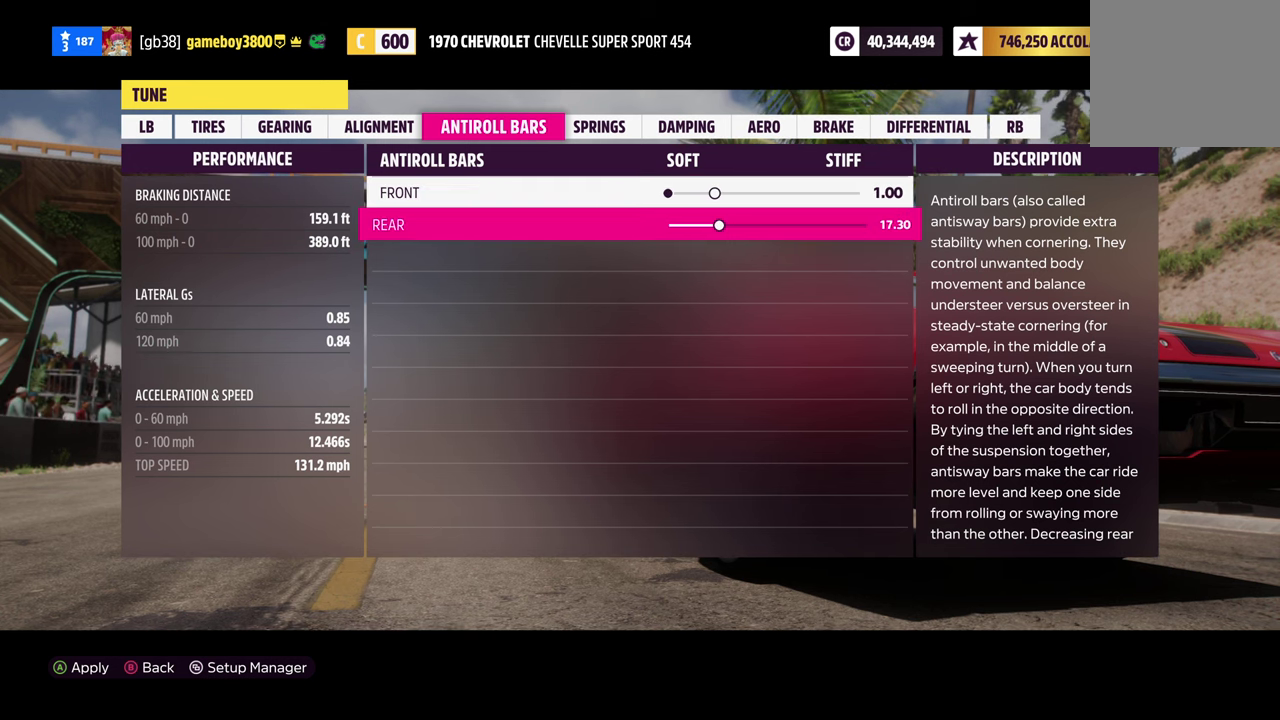
Gameplay with a controller (Xbox layout); each line is a JSON object with the inputs held at the frame after it (dt_ms = milliseconds from this image to that frame). "events" lists button and stick changes between this image and that frame as [ms after this image, input, new state], when the widget could be followed in between.
{"dt_ms": 600, "buttons": ["DPAD_RIGHT"], "left_stick": "center", "right_stick": "center", "events": [[83, "DPAD_RIGHT", "down"]]}
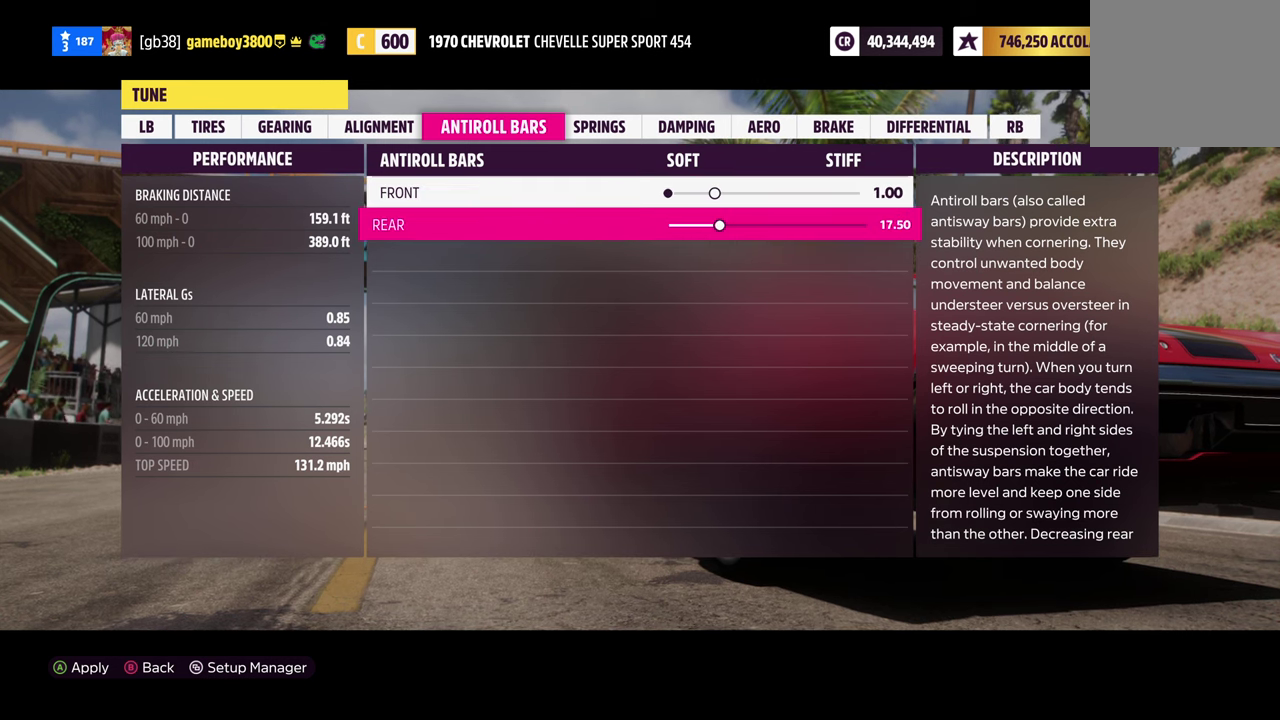
{"dt_ms": 400, "buttons": ["DPAD_RIGHT"], "left_stick": "center", "right_stick": "center", "events": []}
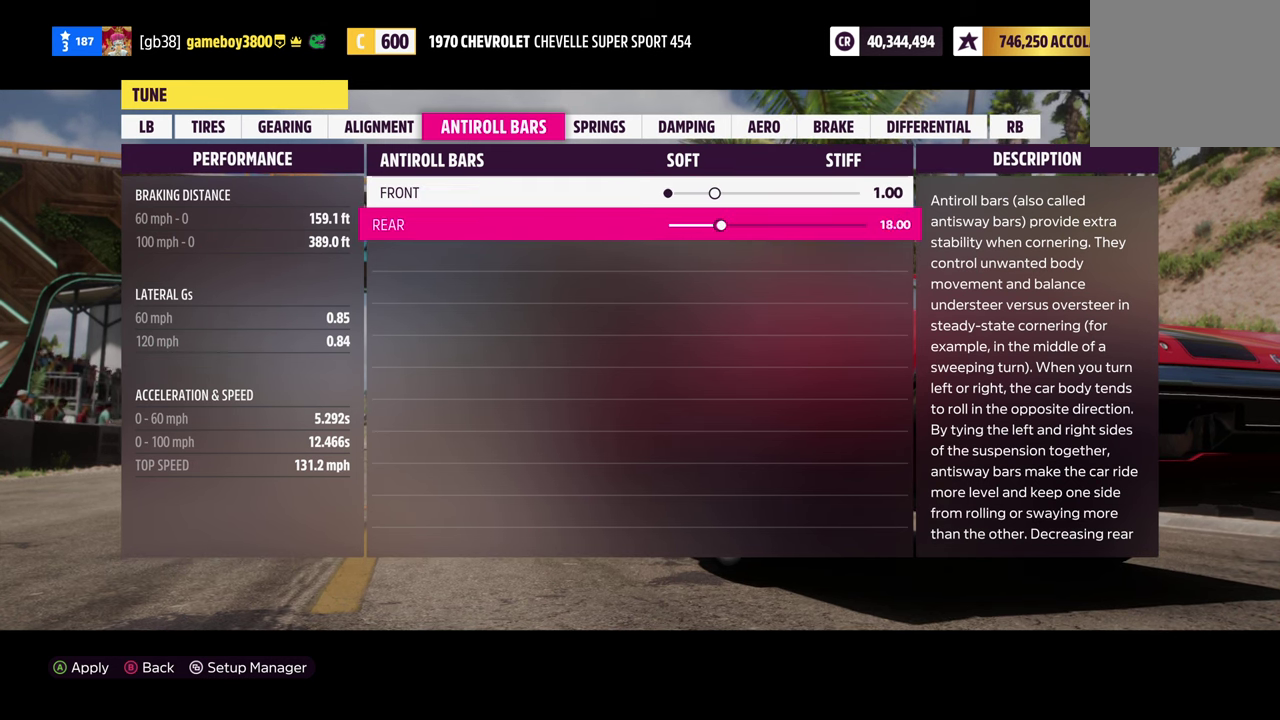
{"dt_ms": 500, "buttons": ["DPAD_RIGHT"], "left_stick": "center", "right_stick": "center", "events": []}
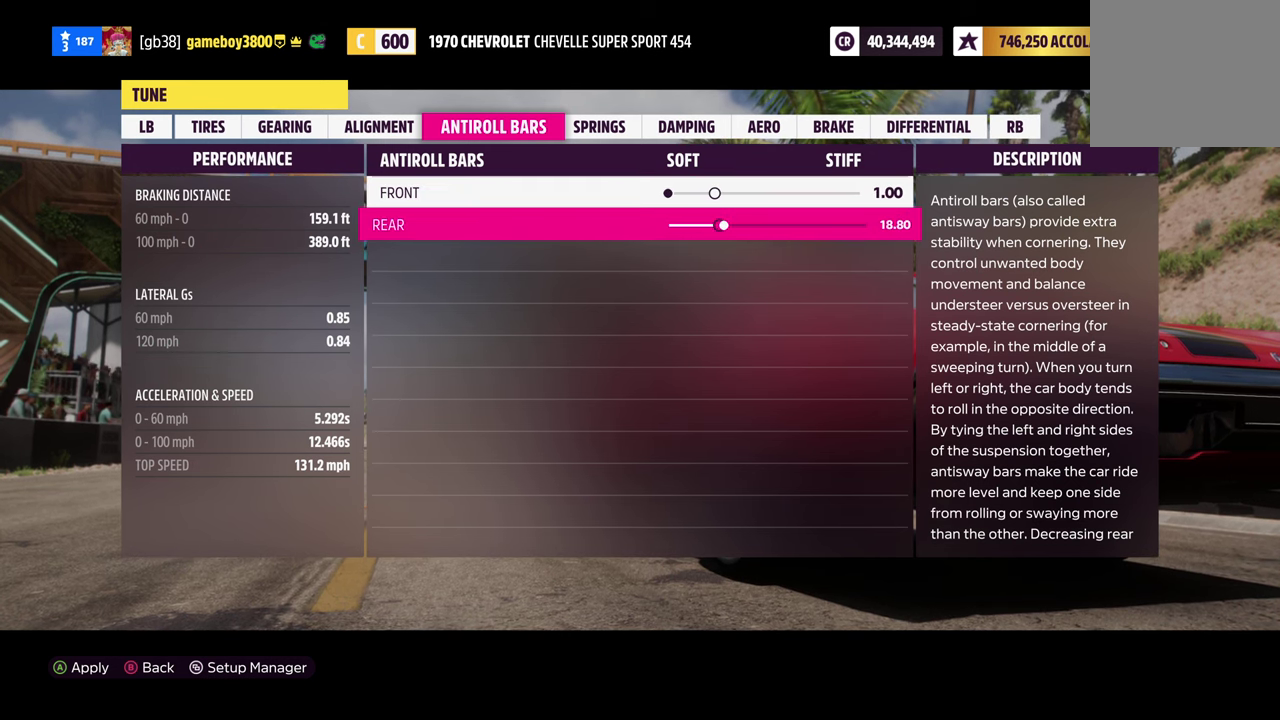
{"dt_ms": 500, "buttons": ["DPAD_RIGHT"], "left_stick": "center", "right_stick": "center", "events": []}
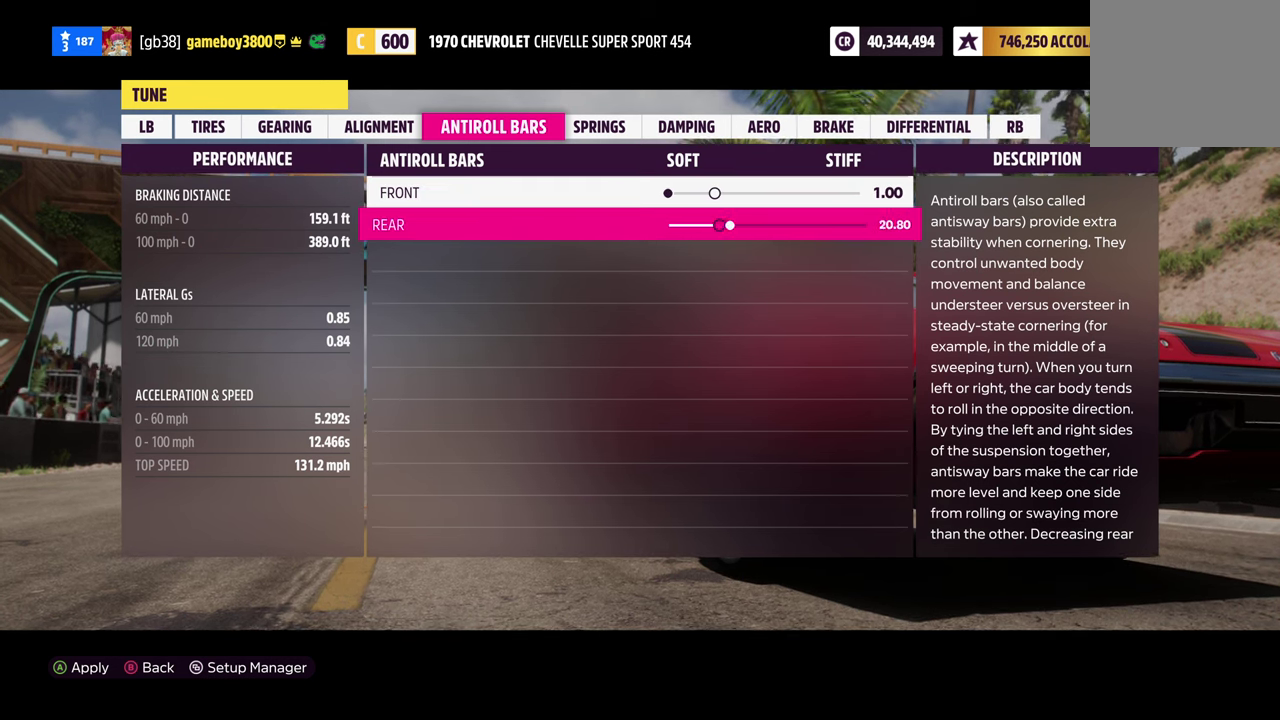
{"dt_ms": 500, "buttons": ["DPAD_RIGHT"], "left_stick": "center", "right_stick": "center", "events": []}
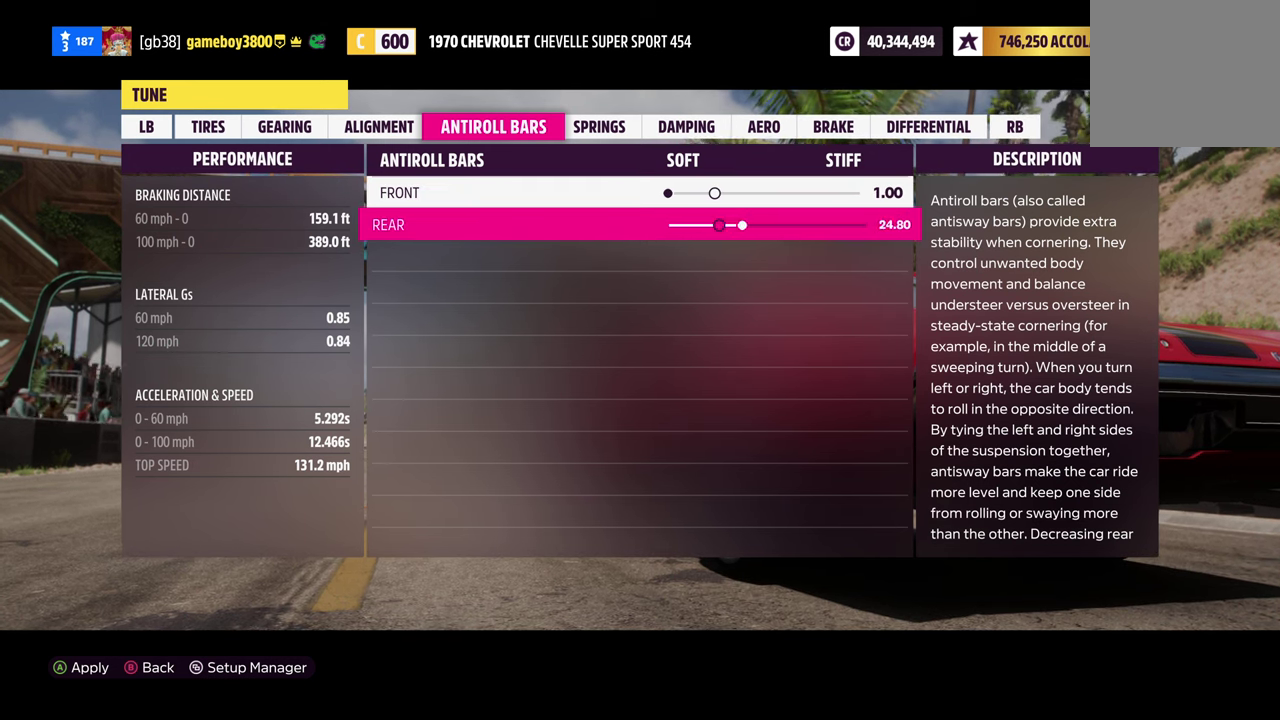
{"dt_ms": 500, "buttons": ["DPAD_RIGHT"], "left_stick": "center", "right_stick": "center", "events": []}
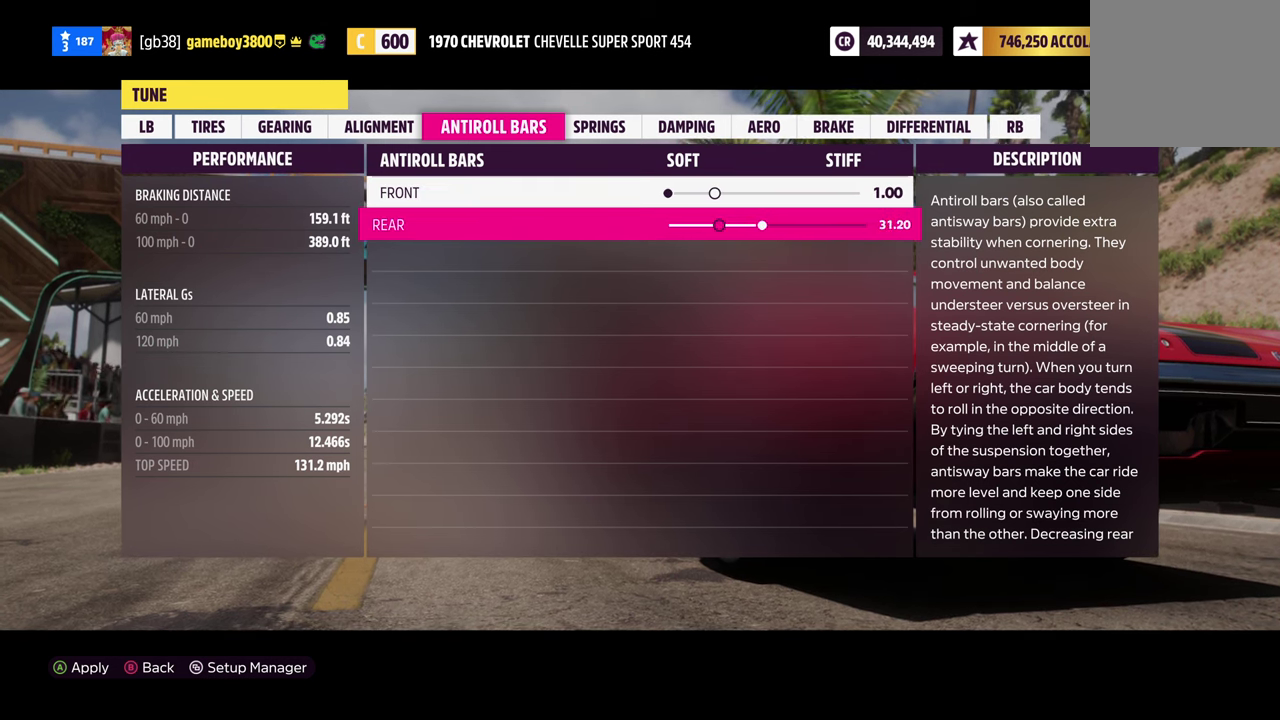
{"dt_ms": 700, "buttons": [], "left_stick": "center", "right_stick": "center", "events": [[667, "DPAD_RIGHT", "up"]]}
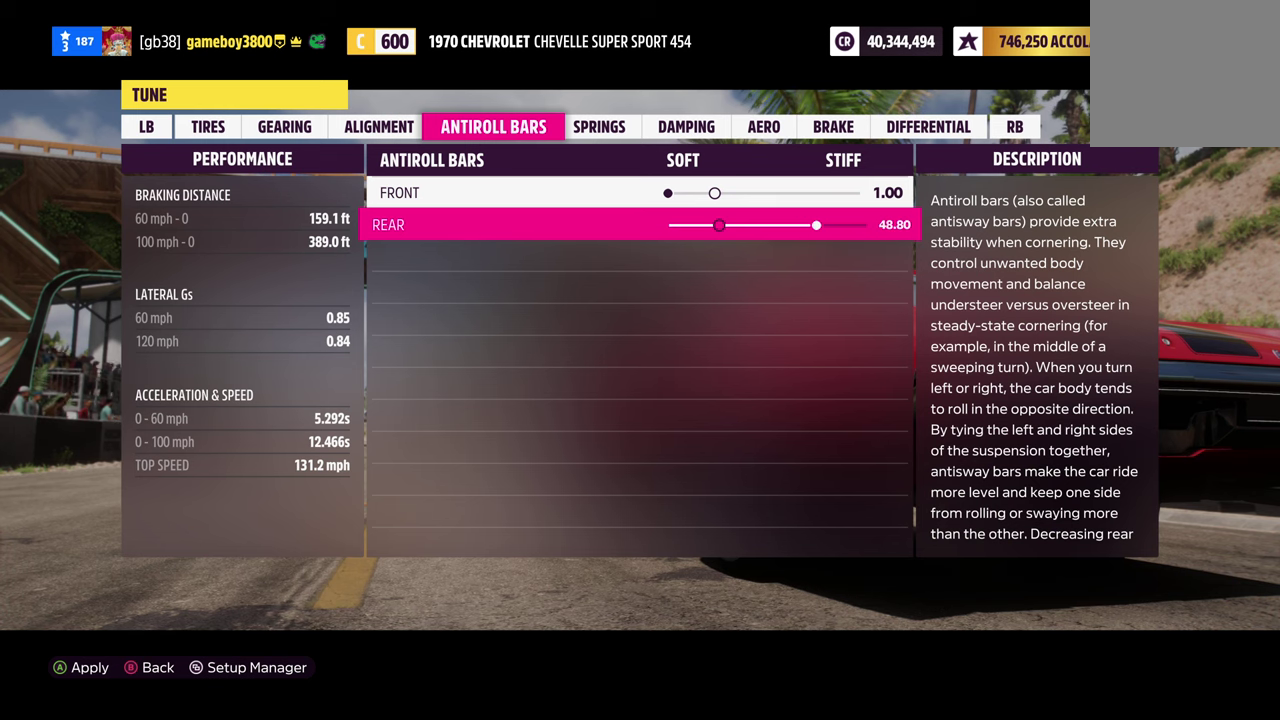
{"dt_ms": 300, "buttons": ["DPAD_RIGHT"], "left_stick": "center", "right_stick": "center", "events": [[250, "DPAD_RIGHT", "down"]]}
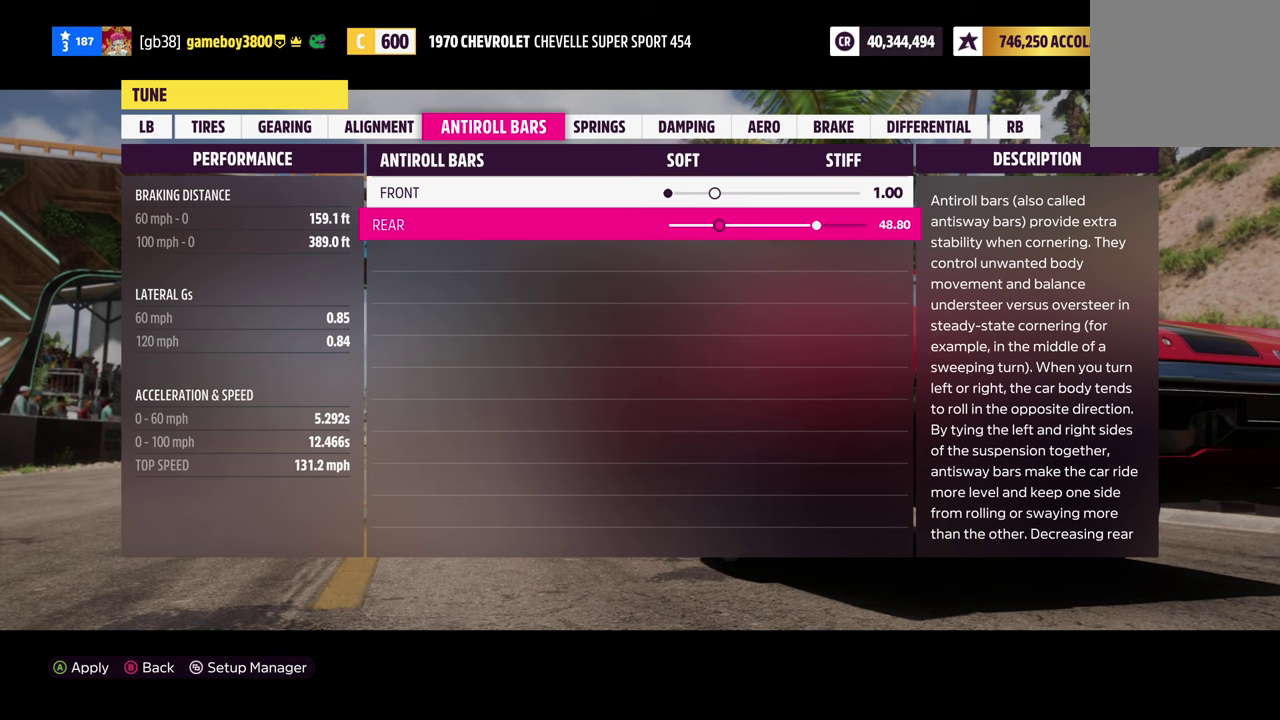
{"dt_ms": 500, "buttons": ["DPAD_RIGHT"], "left_stick": "center", "right_stick": "center", "events": []}
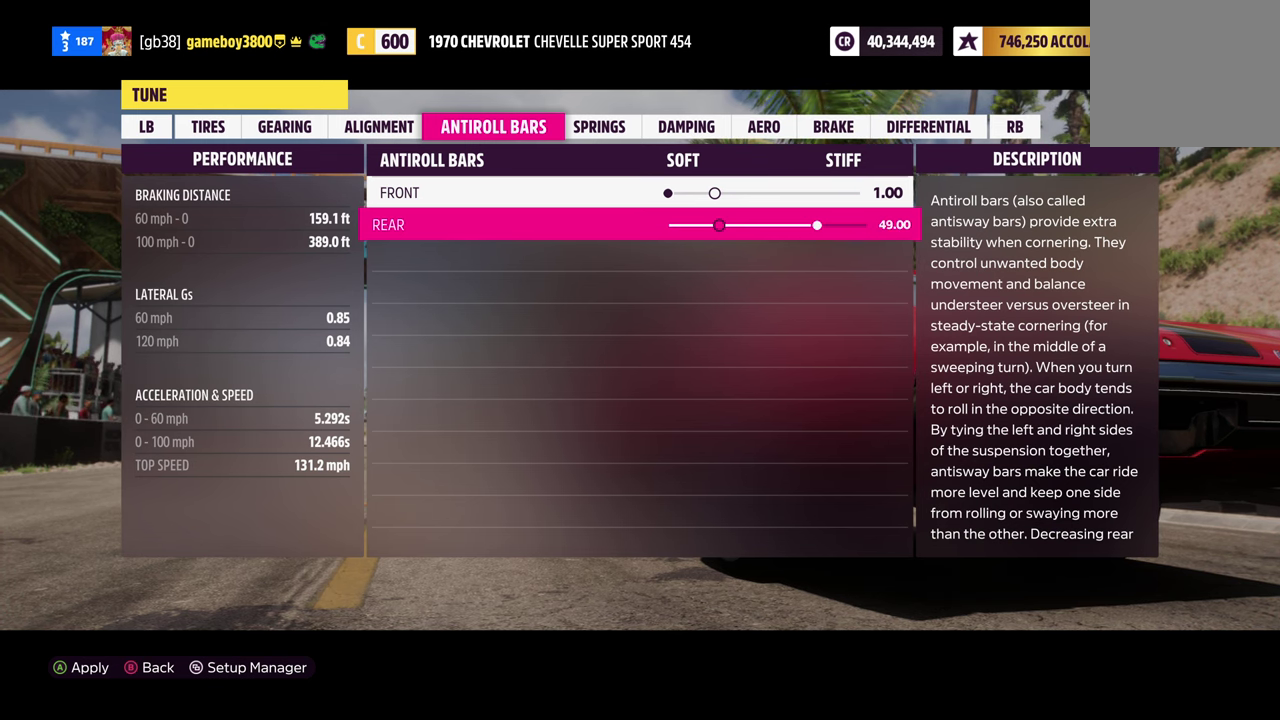
{"dt_ms": 400, "buttons": ["DPAD_RIGHT"], "left_stick": "center", "right_stick": "center", "events": []}
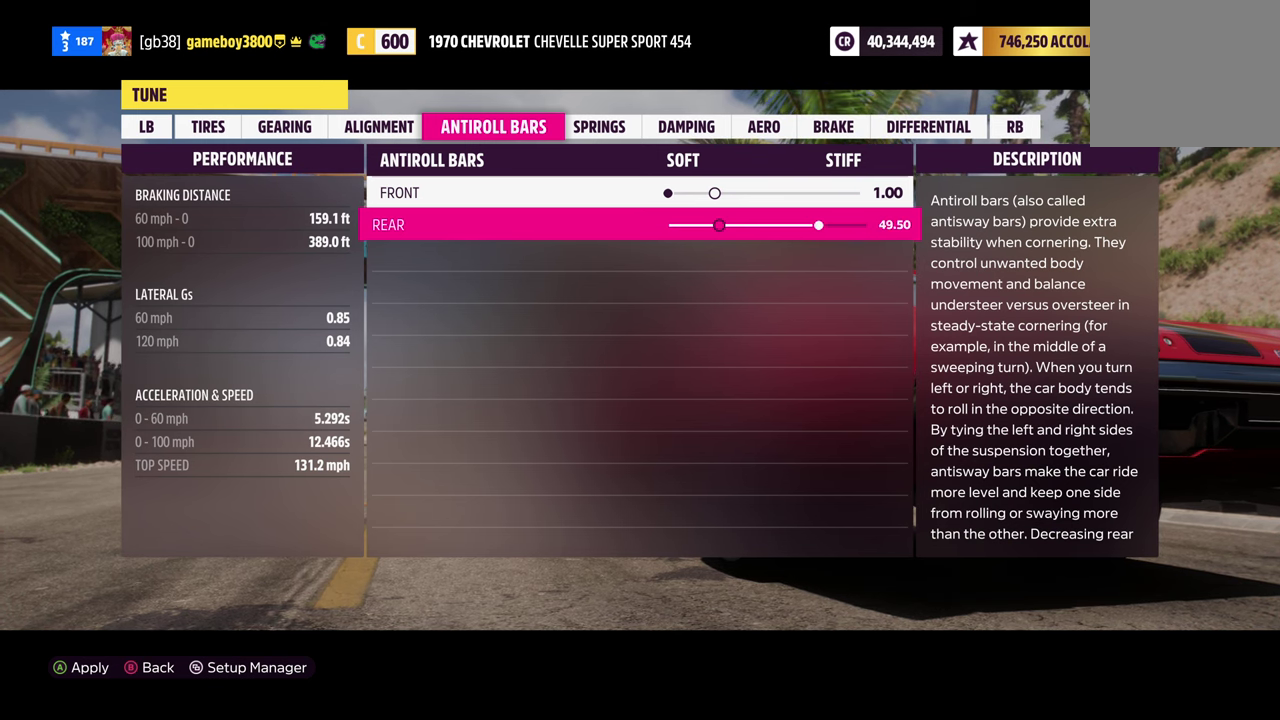
{"dt_ms": 600, "buttons": [], "left_stick": "center", "right_stick": "center", "events": [[283, "DPAD_RIGHT", "up"]]}
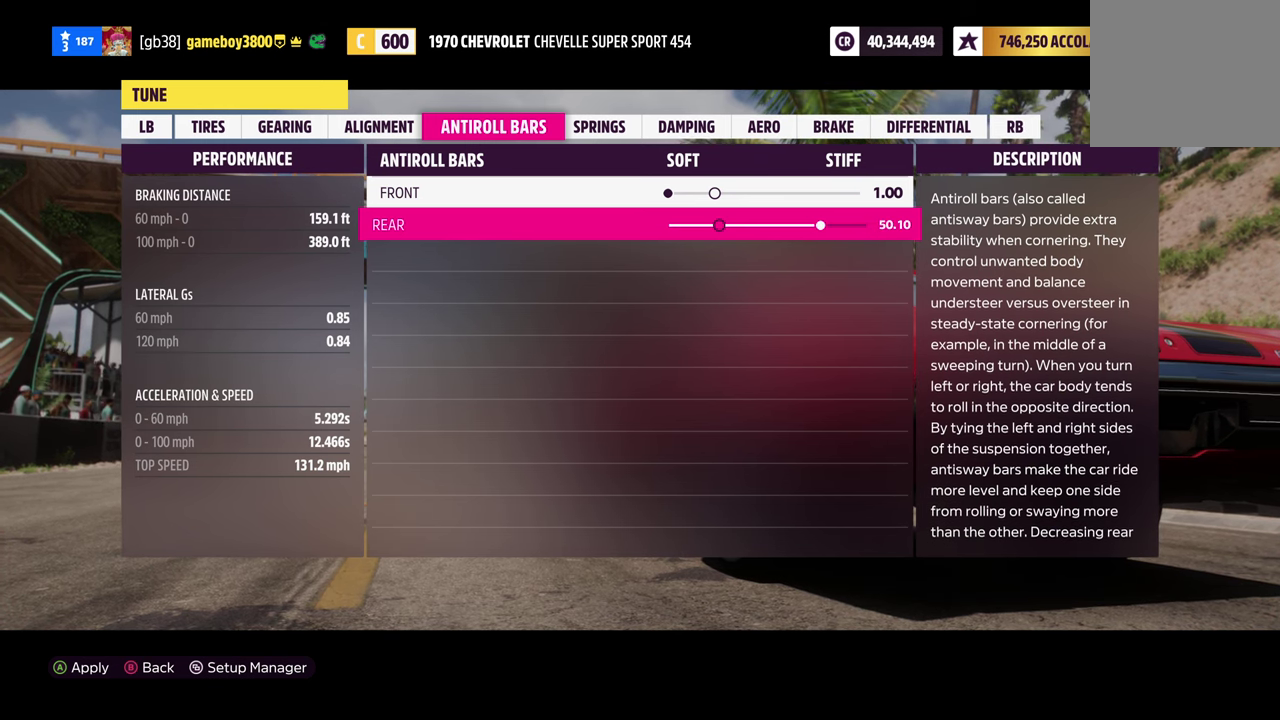
{"dt_ms": 600, "buttons": [], "left_stick": "center", "right_stick": "center", "events": [[50, "DPAD_LEFT", "down"], [150, "DPAD_LEFT", "up"], [233, "R1", "down"], [317, "R1", "up"]]}
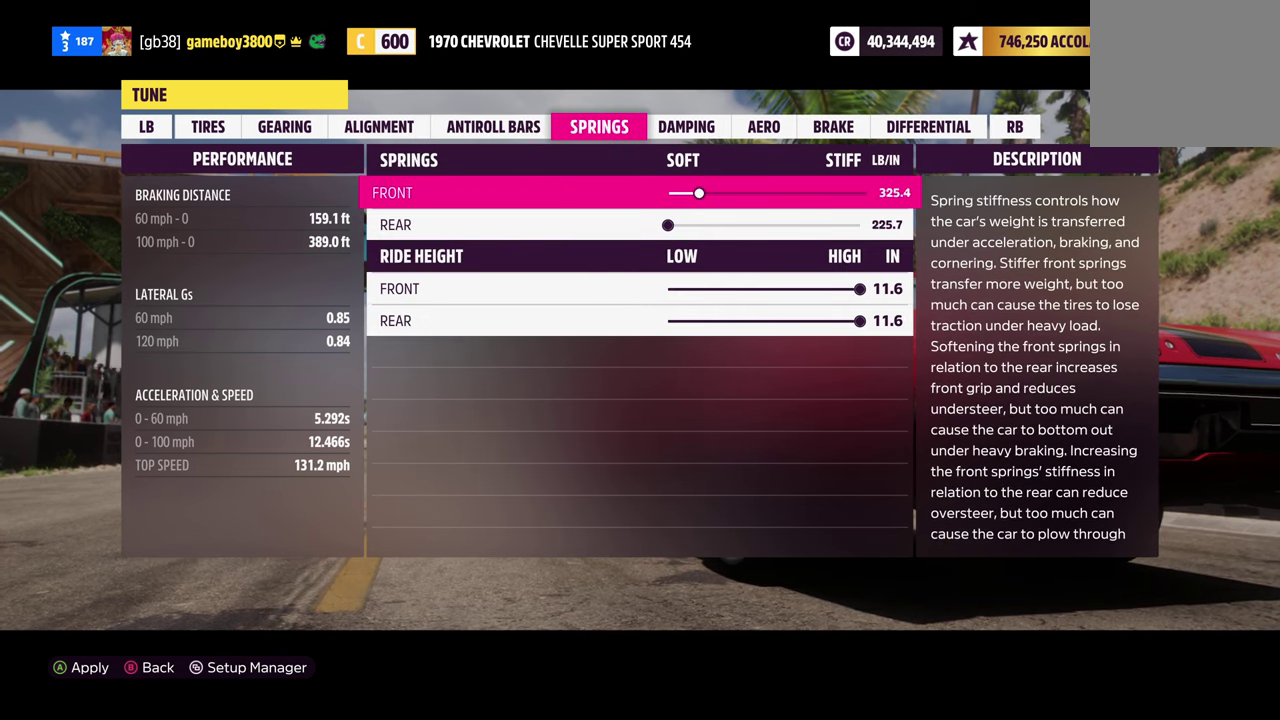
{"dt_ms": 600, "buttons": ["DPAD_LEFT"], "left_stick": "center", "right_stick": "center", "events": [[167, "DPAD_DOWN", "down"], [250, "DPAD_DOWN", "up"], [350, "DPAD_DOWN", "down"], [433, "DPAD_DOWN", "up"], [517, "DPAD_LEFT", "down"]]}
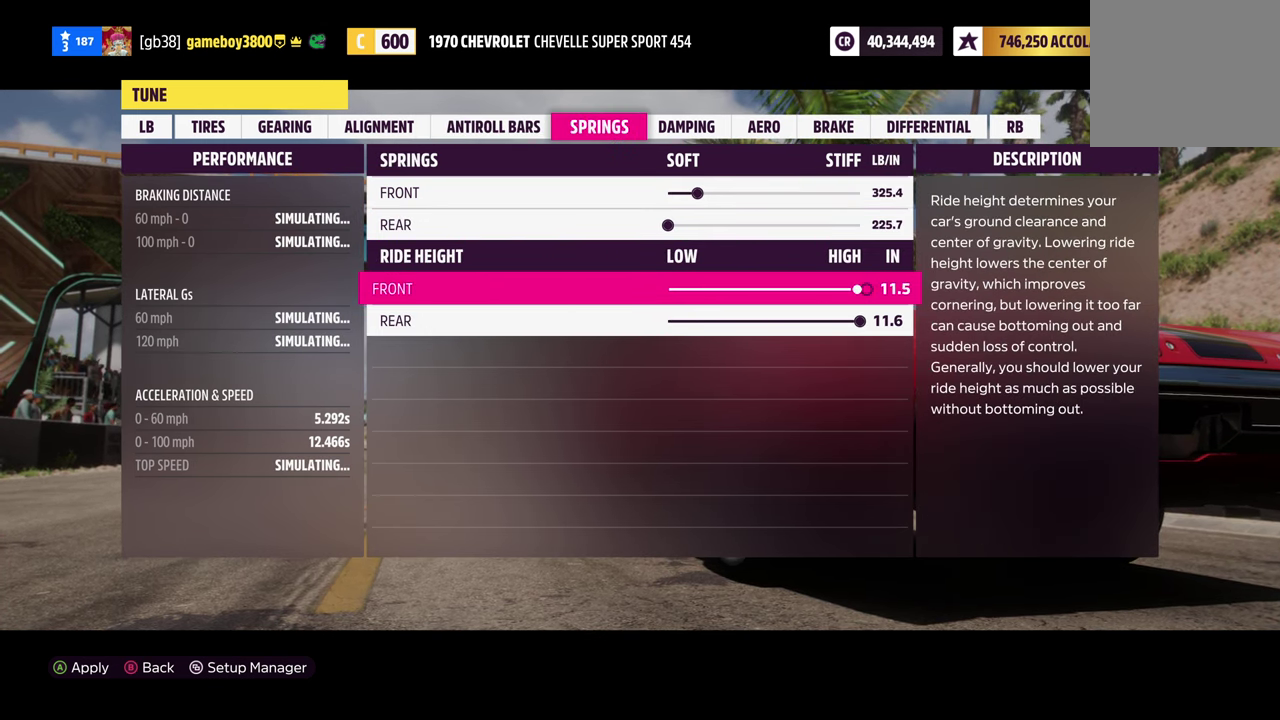
{"dt_ms": 300, "buttons": ["DPAD_LEFT"], "left_stick": "center", "right_stick": "center", "events": []}
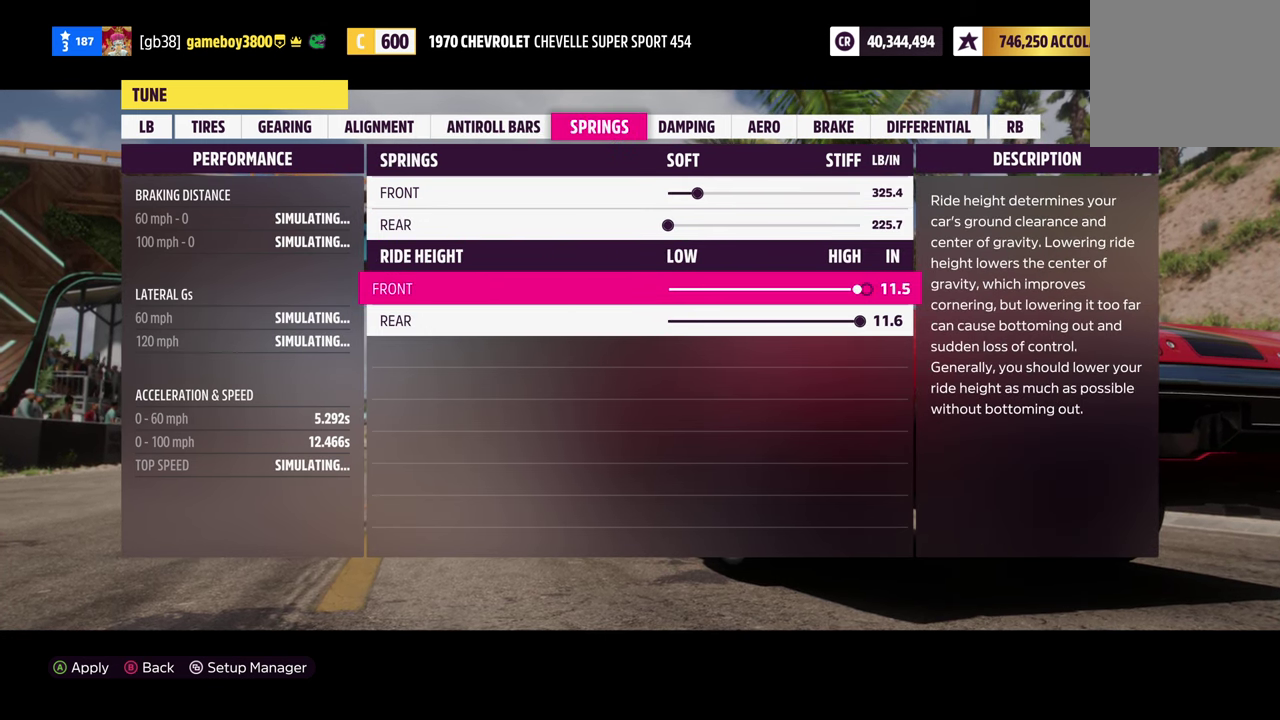
{"dt_ms": 500, "buttons": ["DPAD_LEFT"], "left_stick": "center", "right_stick": "center", "events": []}
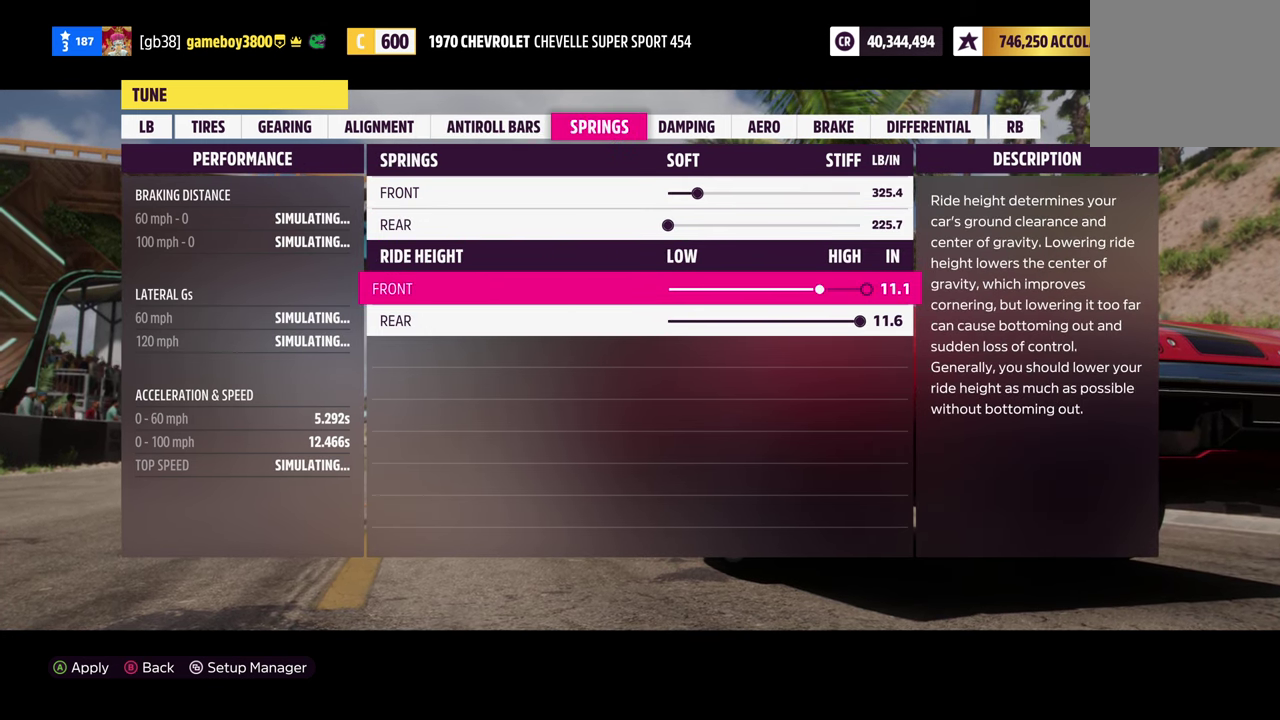
{"dt_ms": 500, "buttons": ["DPAD_LEFT"], "left_stick": "center", "right_stick": "center", "events": []}
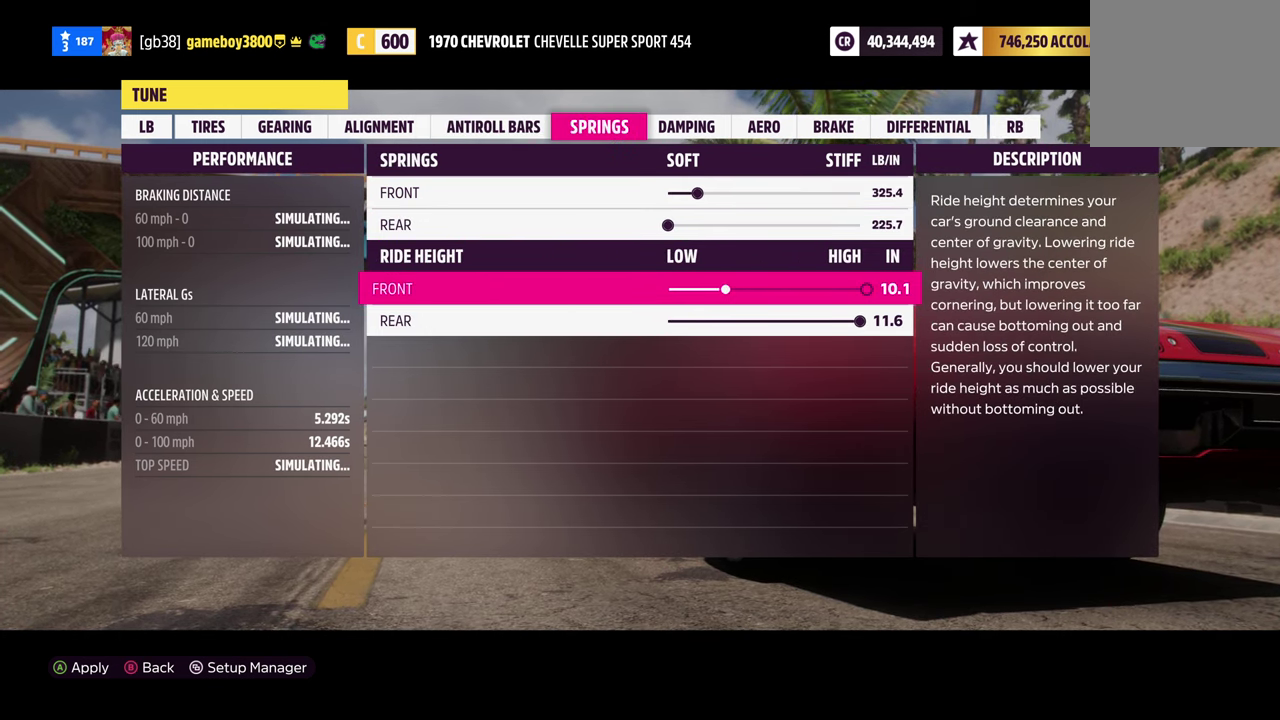
{"dt_ms": 600, "buttons": ["DPAD_DOWN"], "left_stick": "center", "right_stick": "center", "events": [[567, "DPAD_DOWN", "down"], [567, "DPAD_LEFT", "up"]]}
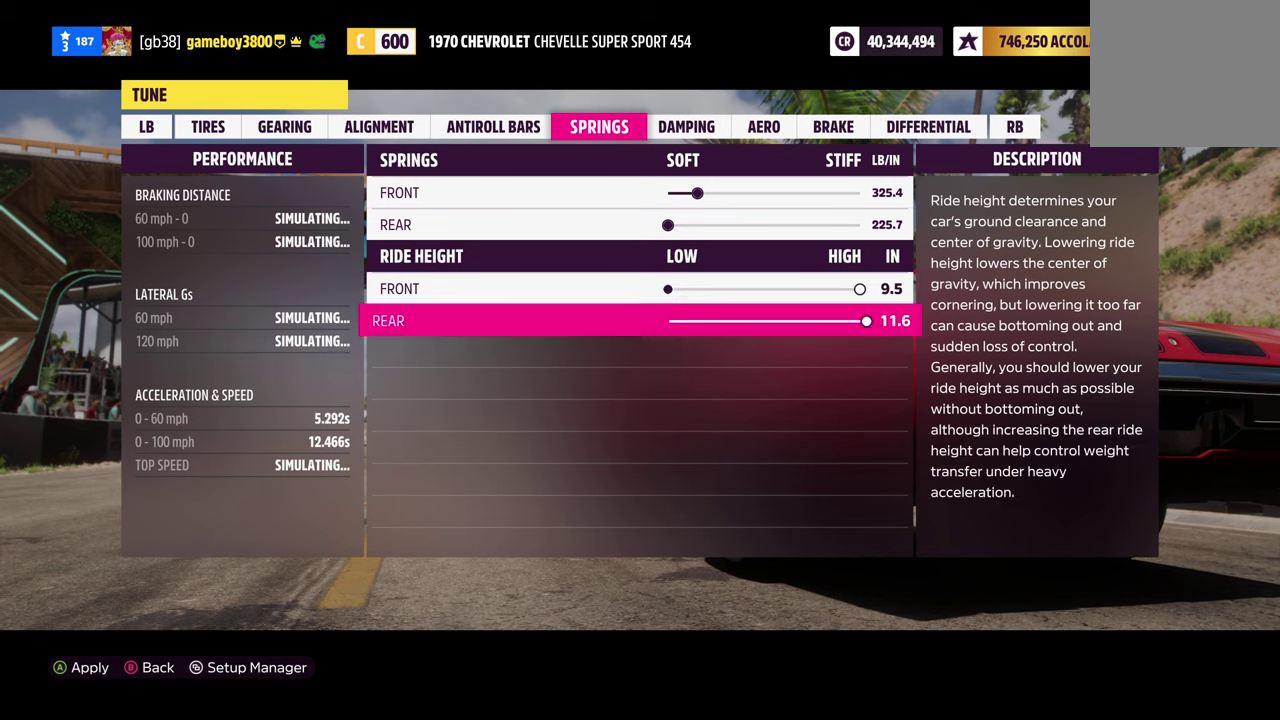
{"dt_ms": 400, "buttons": ["DPAD_LEFT"], "left_stick": "center", "right_stick": "center", "events": [[67, "DPAD_DOWN", "up"], [117, "DPAD_LEFT", "down"]]}
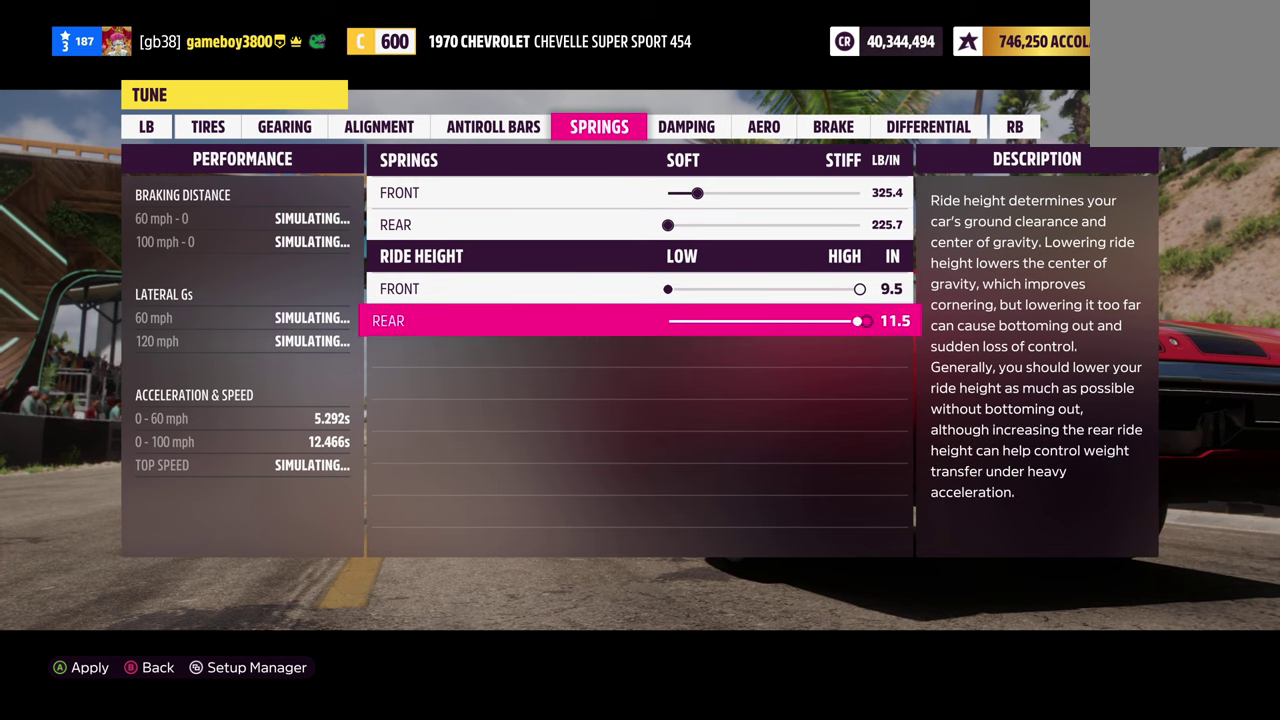
{"dt_ms": 500, "buttons": ["DPAD_LEFT"], "left_stick": "center", "right_stick": "center", "events": []}
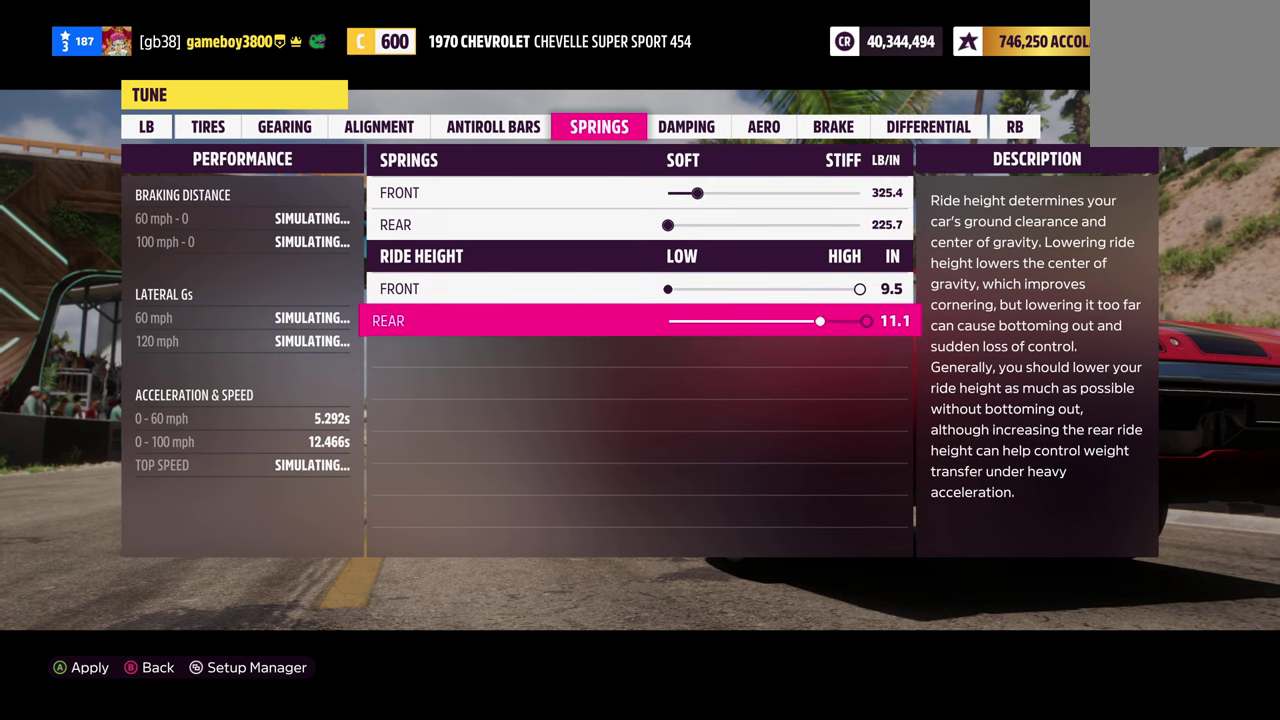
{"dt_ms": 500, "buttons": ["DPAD_LEFT"], "left_stick": "center", "right_stick": "center", "events": []}
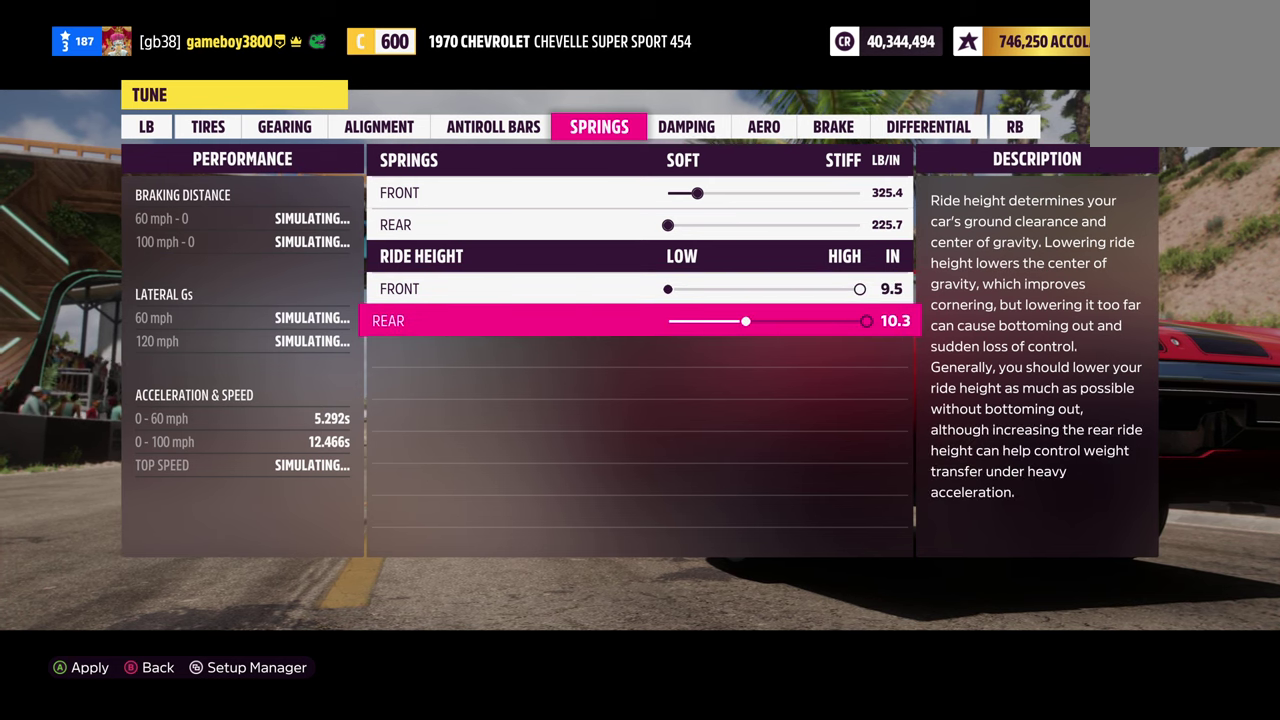
{"dt_ms": 500, "buttons": ["DPAD_LEFT"], "left_stick": "center", "right_stick": "center", "events": []}
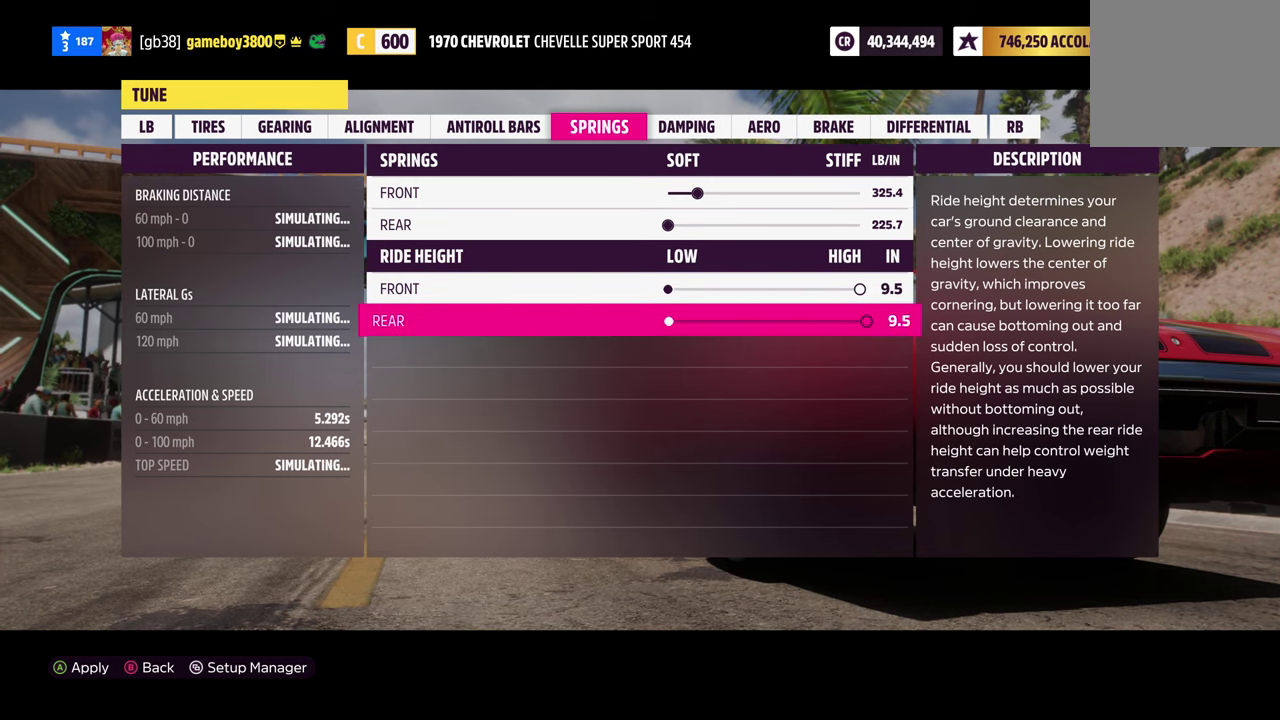
{"dt_ms": 500, "buttons": [], "left_stick": "center", "right_stick": "center", "events": [[284, "DPAD_LEFT", "up"]]}